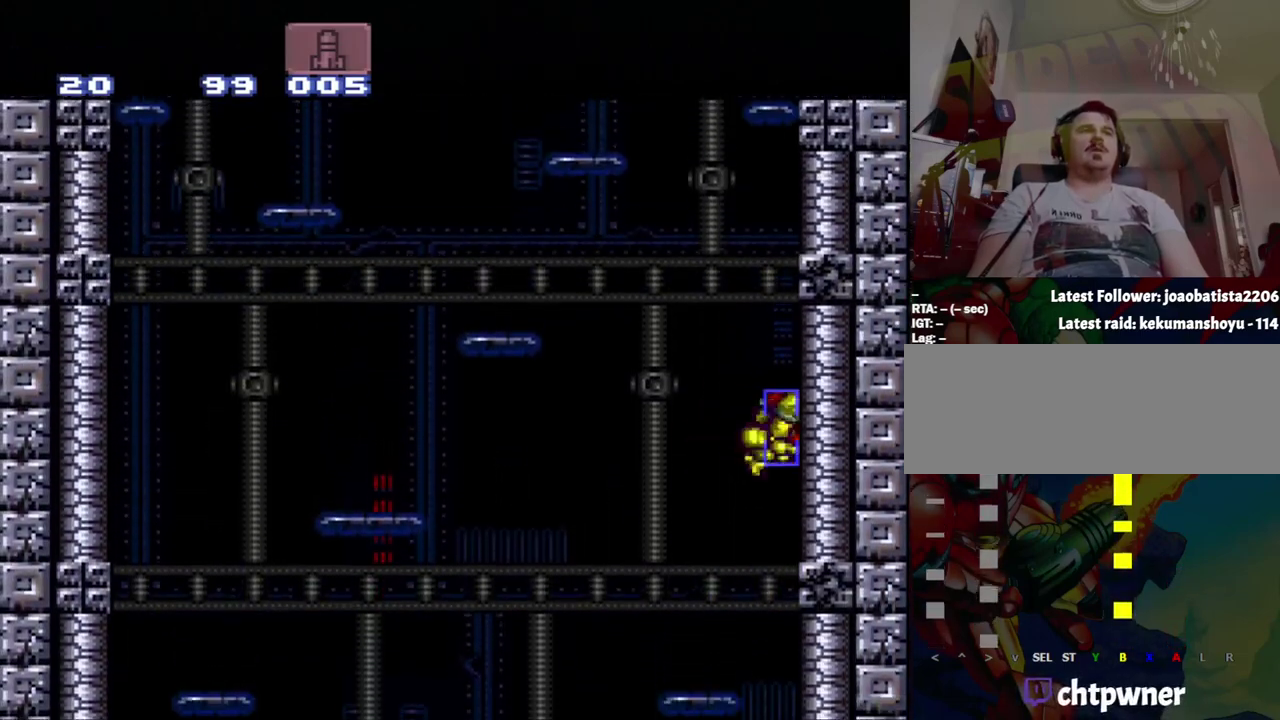
Gameplay with a controller (Nintendo layout); each line is a JSON object with the inputs held at the frame after it. "events" lists button and stick changes between this image and that frame as [ms after this image, input, new state], when the widget could be followed in between. Not read: L3 R3.
{"buttons": ["DPAD_RIGHT"], "events": [[200, "B", "down"], [300, "DPAD_RIGHT", "down"], [483, "B", "up"]]}
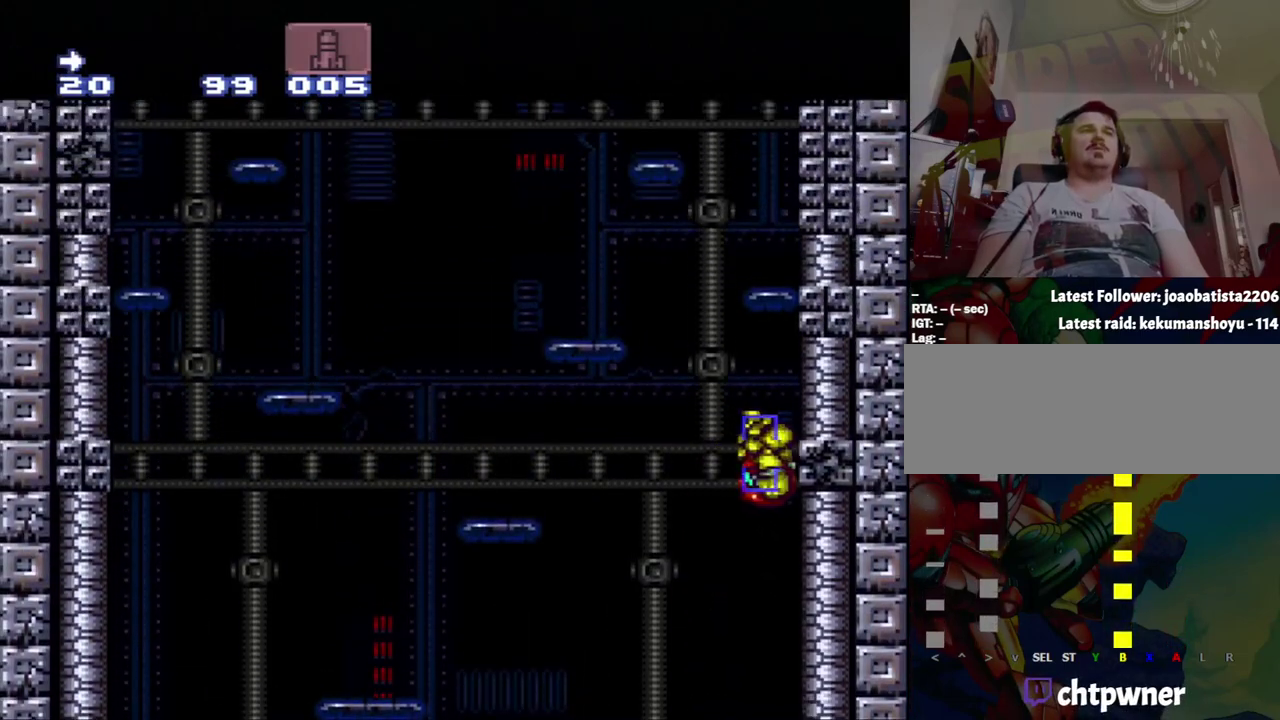
{"buttons": ["DPAD_LEFT"], "events": [[250, "DPAD_RIGHT", "up"], [333, "DPAD_LEFT", "down"]]}
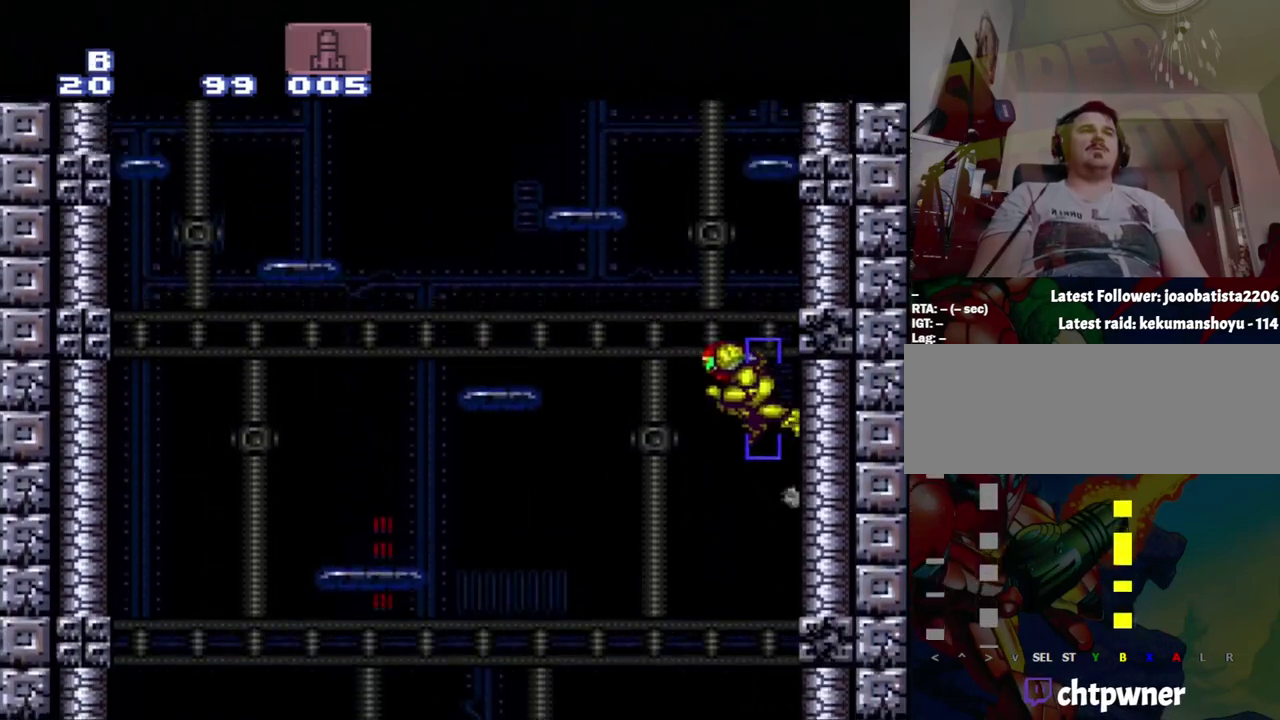
{"buttons": [], "events": [[17, "B", "down"], [17, "DPAD_LEFT", "up"], [50, "DPAD_RIGHT", "down"], [283, "B", "up"], [333, "DPAD_RIGHT", "up"]]}
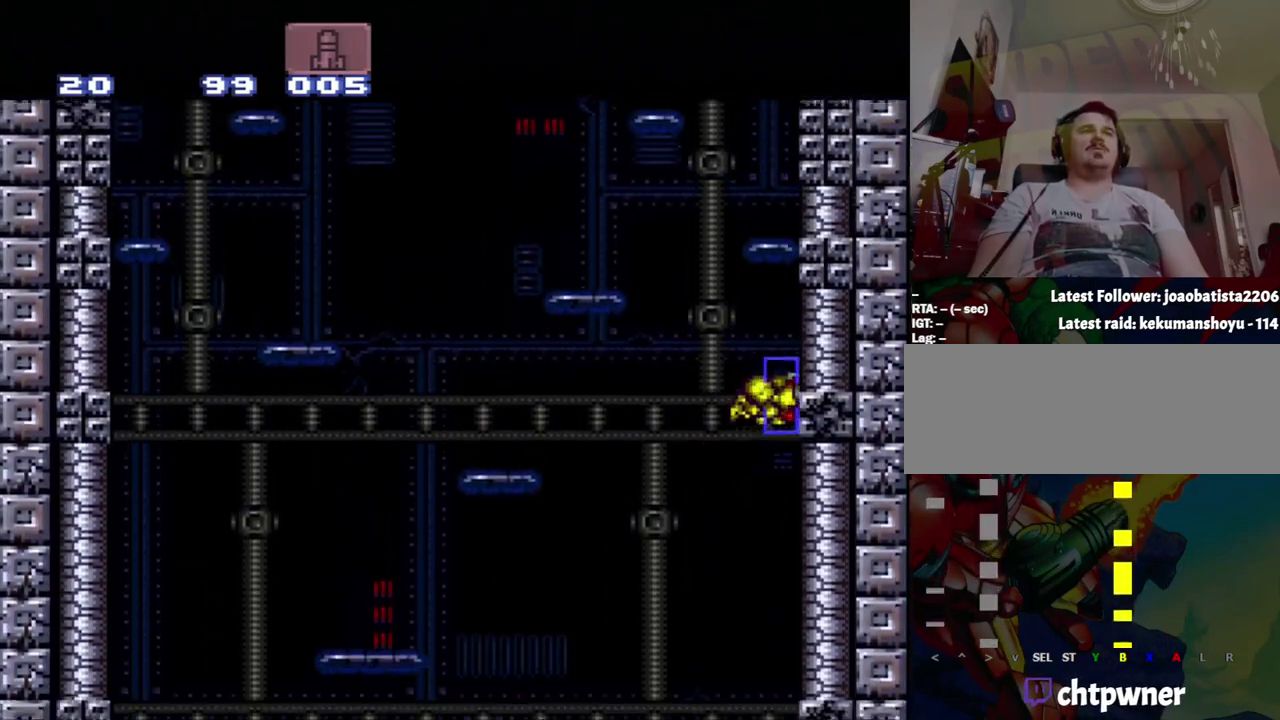
{"buttons": ["DPAD_RIGHT"], "events": [[150, "DPAD_LEFT", "down"], [333, "DPAD_LEFT", "up"], [333, "DPAD_RIGHT", "down"]]}
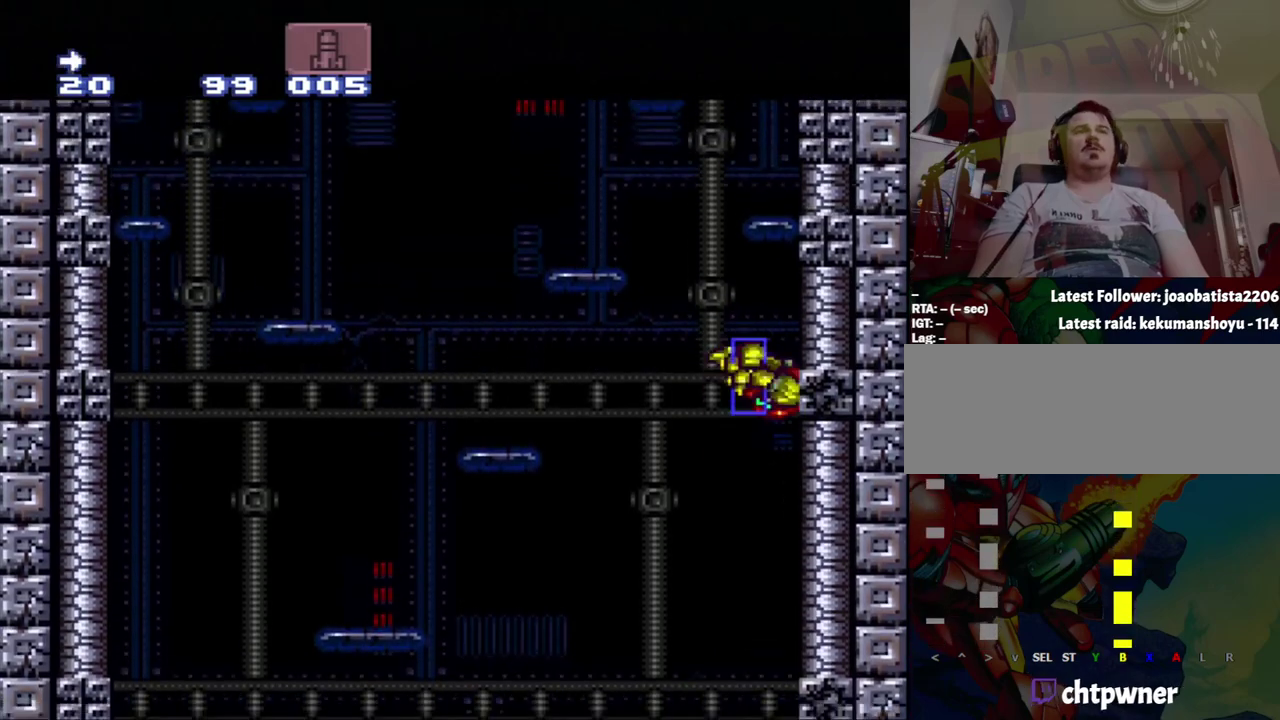
{"buttons": ["B", "DPAD_RIGHT"], "events": [[100, "DPAD_RIGHT", "up"], [367, "B", "down"], [367, "DPAD_LEFT", "down"], [417, "DPAD_LEFT", "up"], [467, "DPAD_RIGHT", "down"]]}
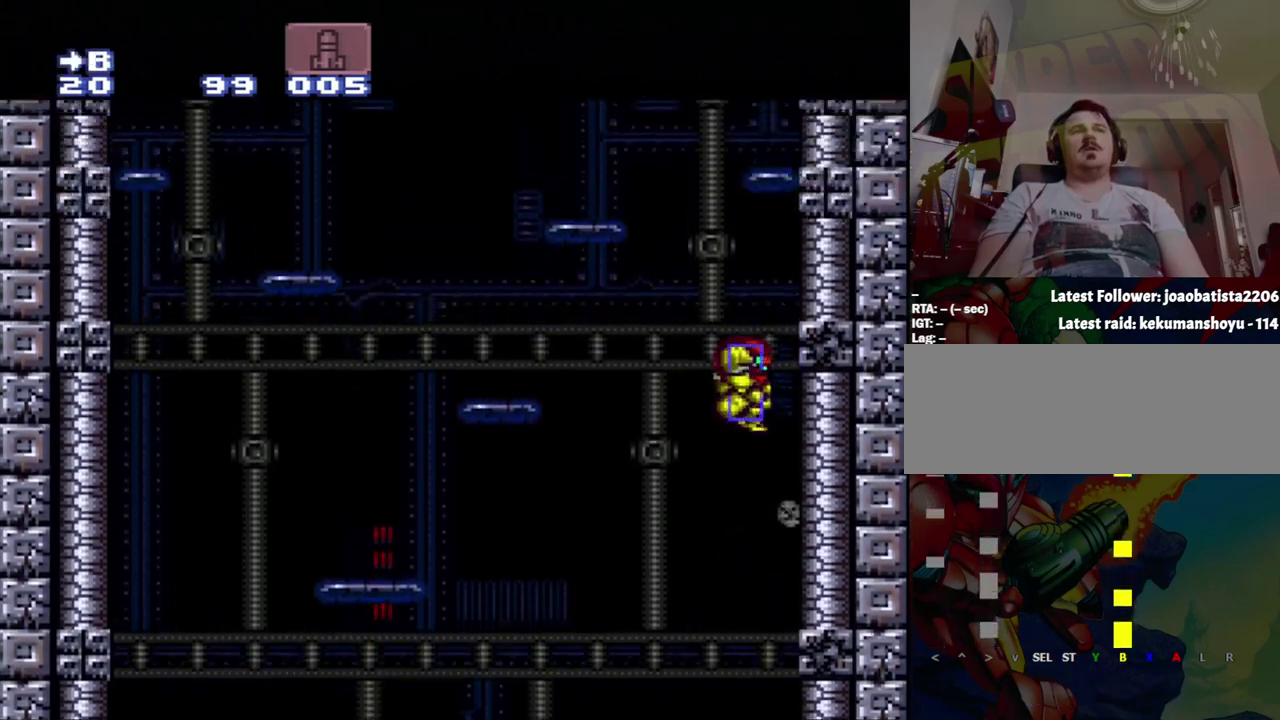
{"buttons": [], "events": [[150, "B", "up"], [183, "DPAD_RIGHT", "up"]]}
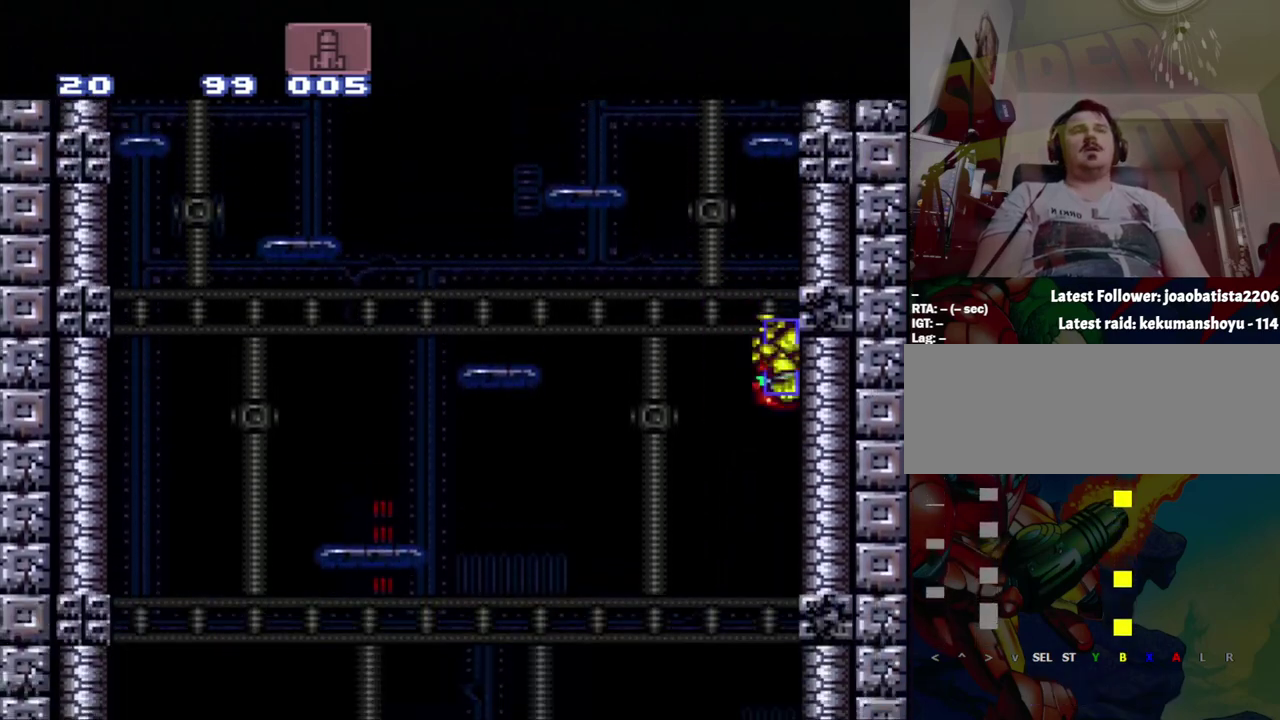
{"buttons": ["DPAD_LEFT"], "events": [[183, "B", "down"], [283, "B", "up"], [450, "DPAD_LEFT", "down"]]}
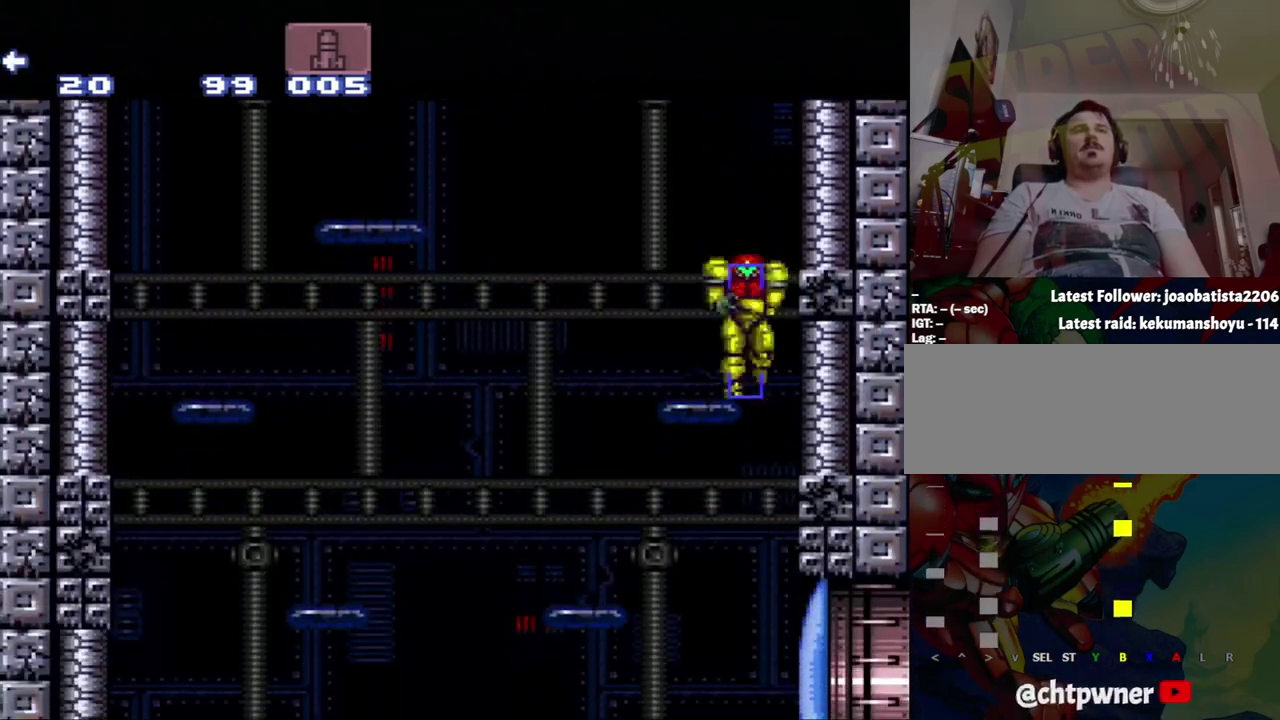
{"buttons": ["A", "DPAD_LEFT"], "events": [[33, "A", "down"], [233, "A", "up"], [233, "B", "down"], [333, "A", "down"], [333, "B", "up"]]}
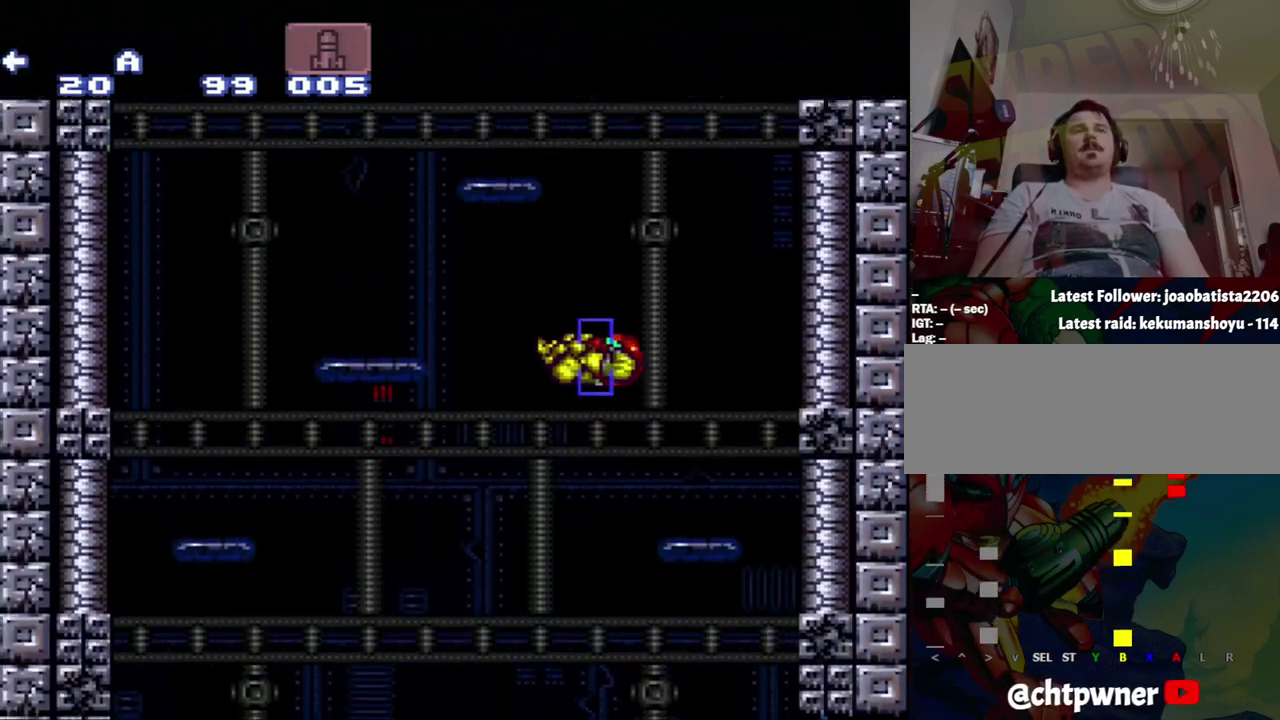
{"buttons": ["A", "DPAD_LEFT"], "events": []}
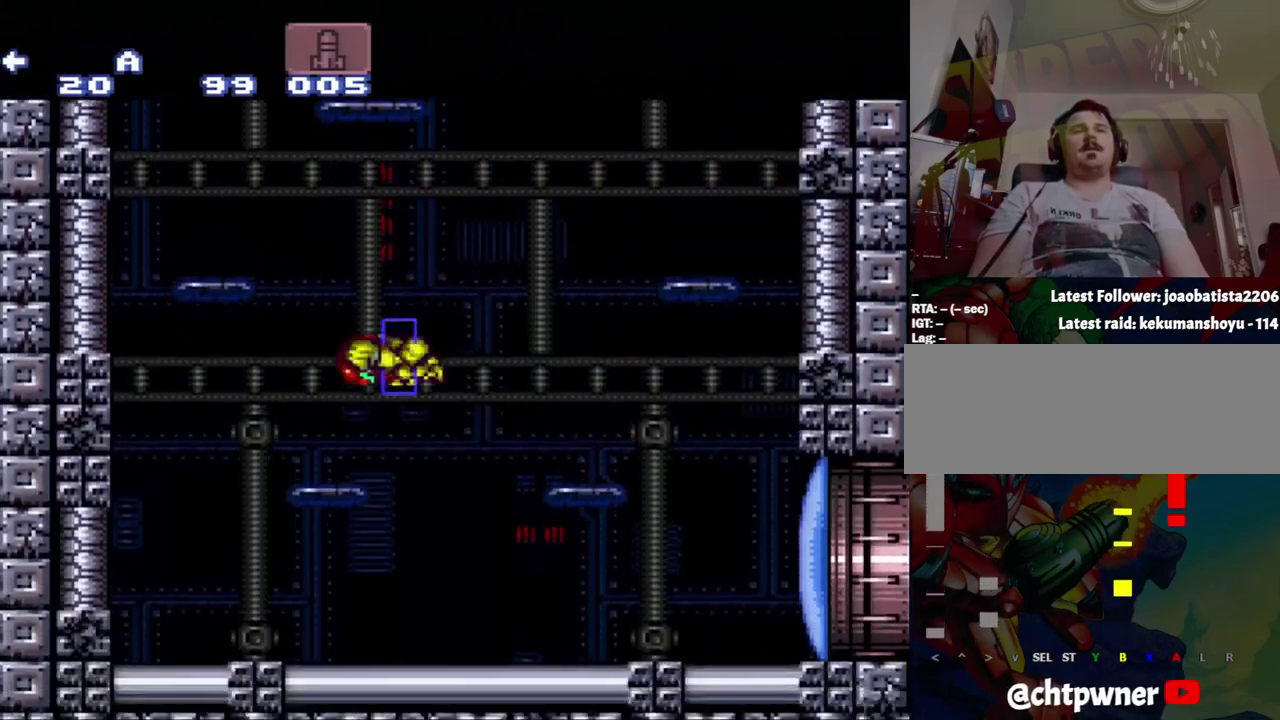
{"buttons": ["DPAD_LEFT"], "events": [[317, "A", "up"]]}
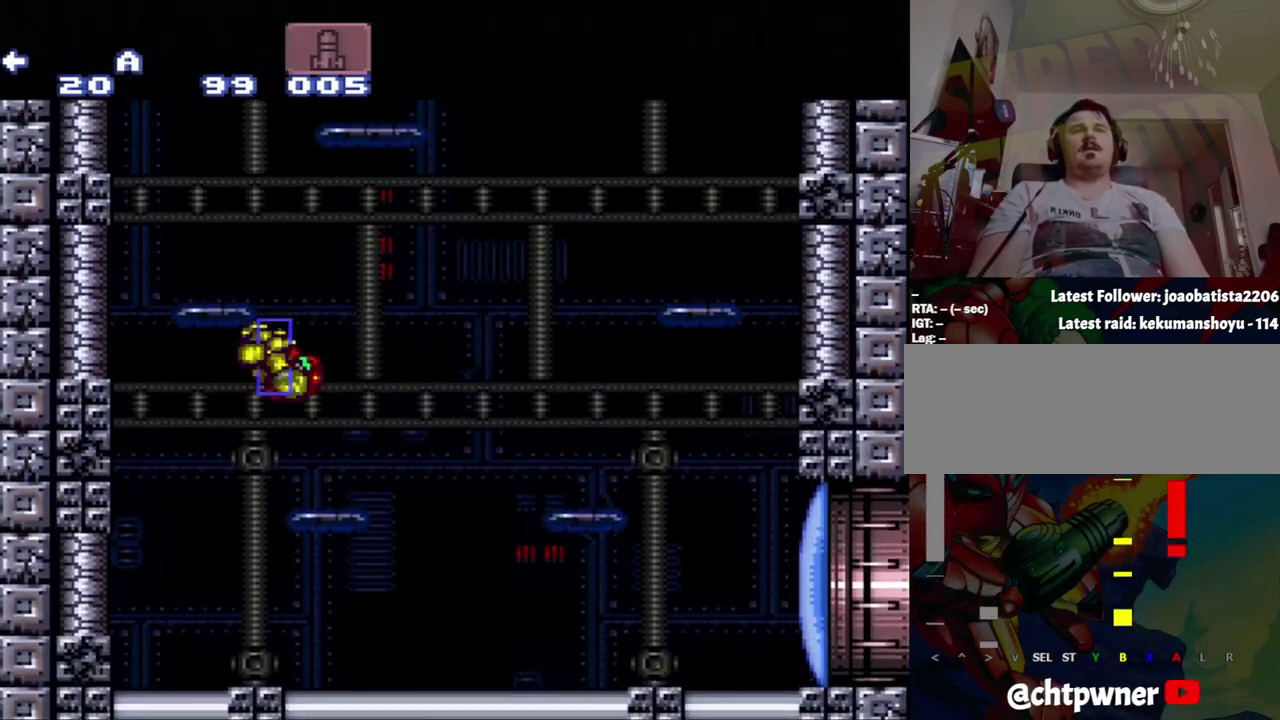
{"buttons": [], "events": [[350, "DPAD_LEFT", "up"]]}
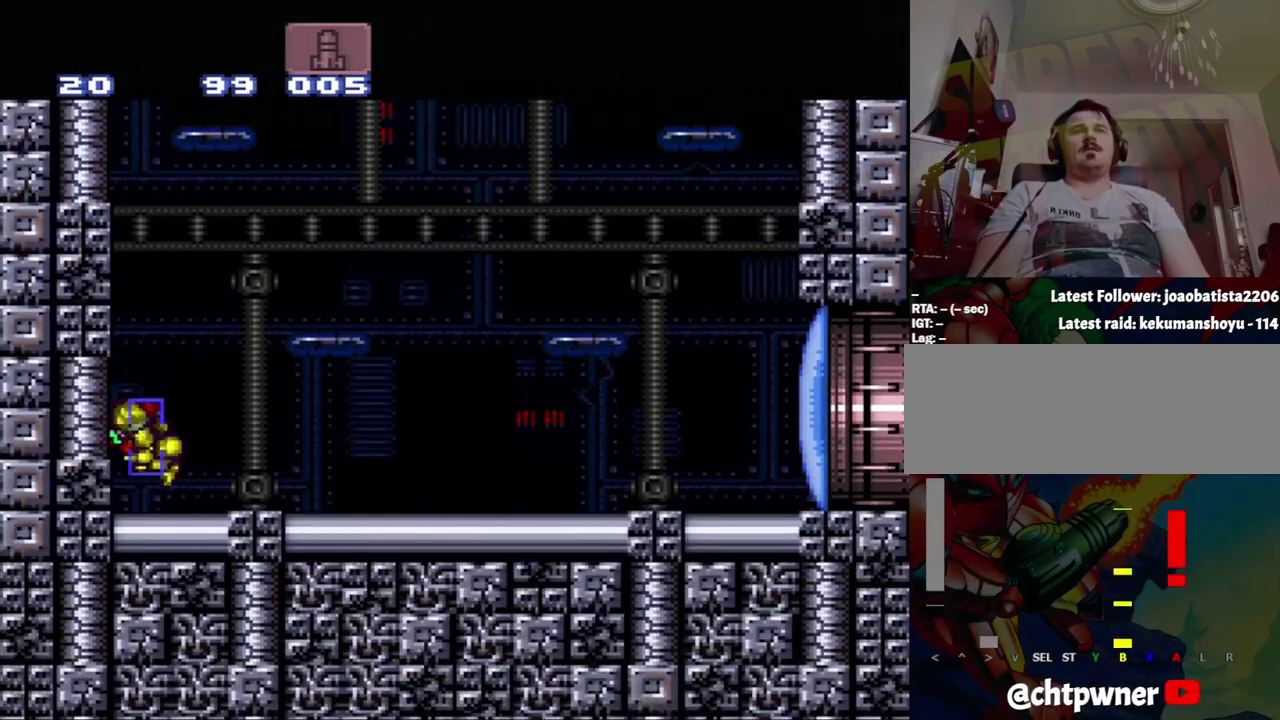
{"buttons": ["B"], "events": [[117, "DPAD_LEFT", "down"], [150, "B", "down"], [400, "DPAD_LEFT", "up"]]}
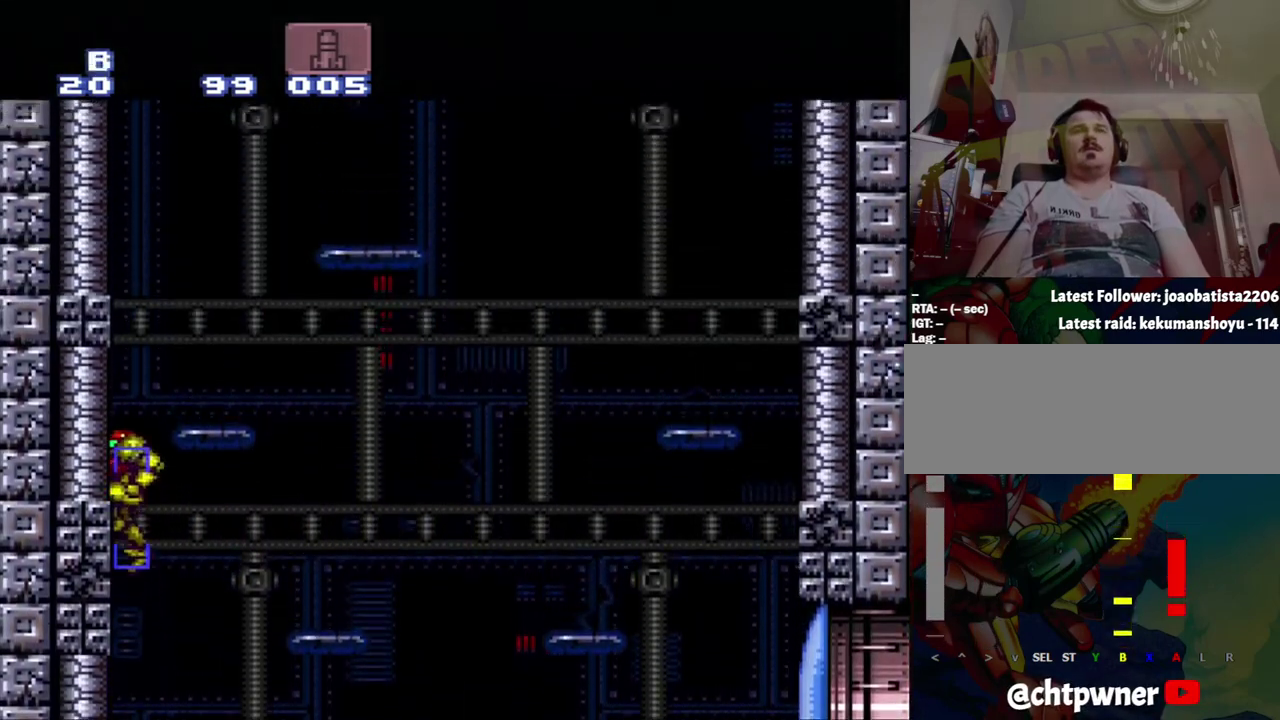
{"buttons": [], "events": [[167, "B", "up"], [167, "DPAD_RIGHT", "down"], [500, "DPAD_RIGHT", "up"]]}
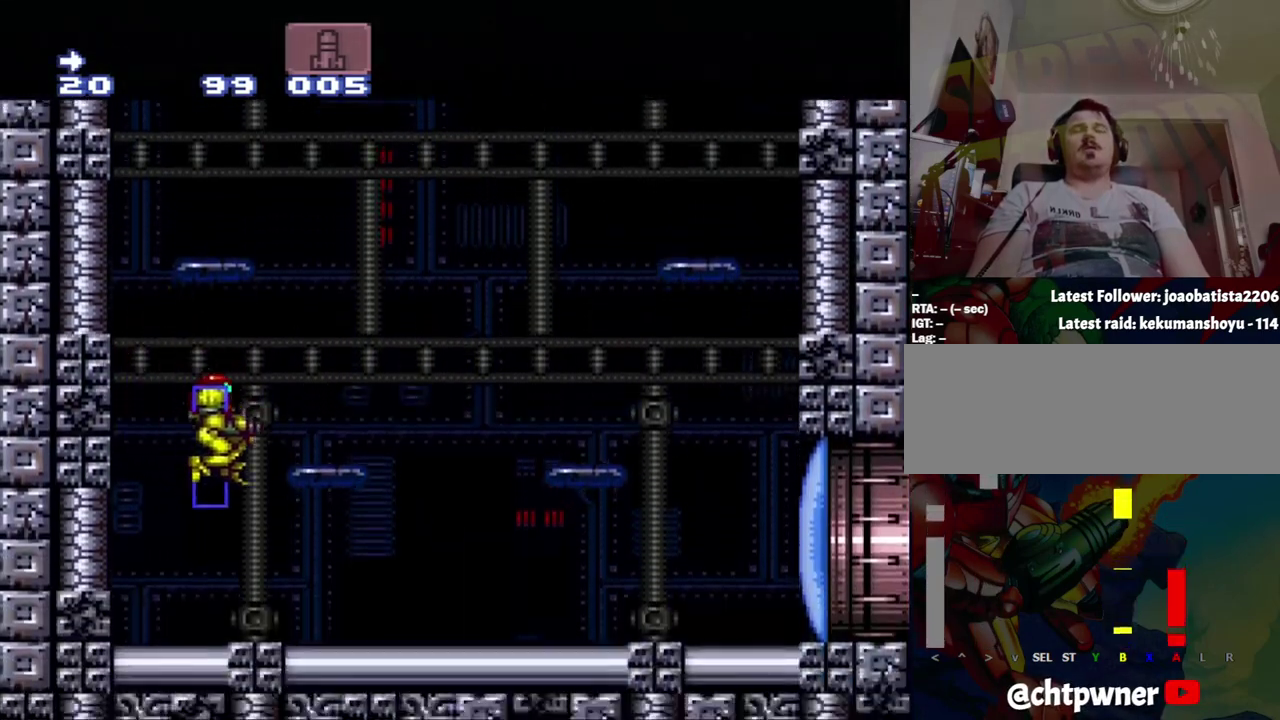
{"buttons": ["B", "DPAD_LEFT"], "events": [[200, "DPAD_LEFT", "down"], [483, "B", "down"]]}
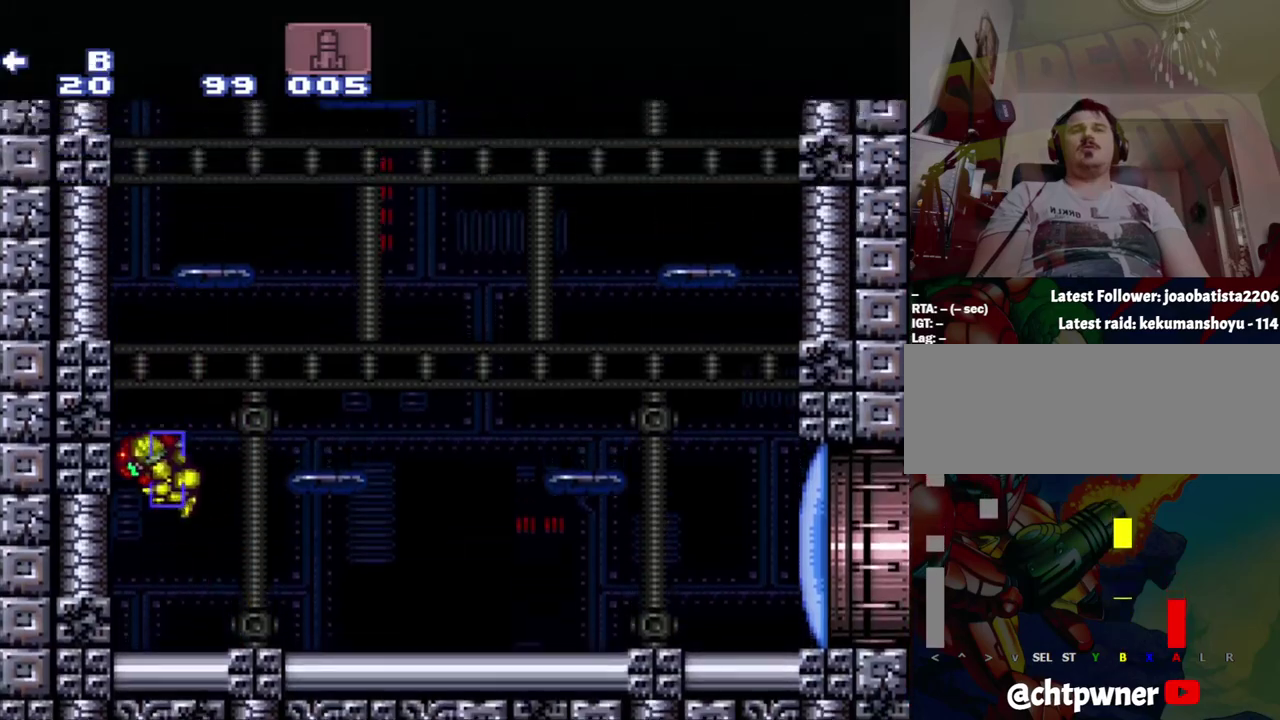
{"buttons": ["B", "DPAD_RIGHT"], "events": [[250, "DPAD_LEFT", "up"], [250, "DPAD_RIGHT", "down"]]}
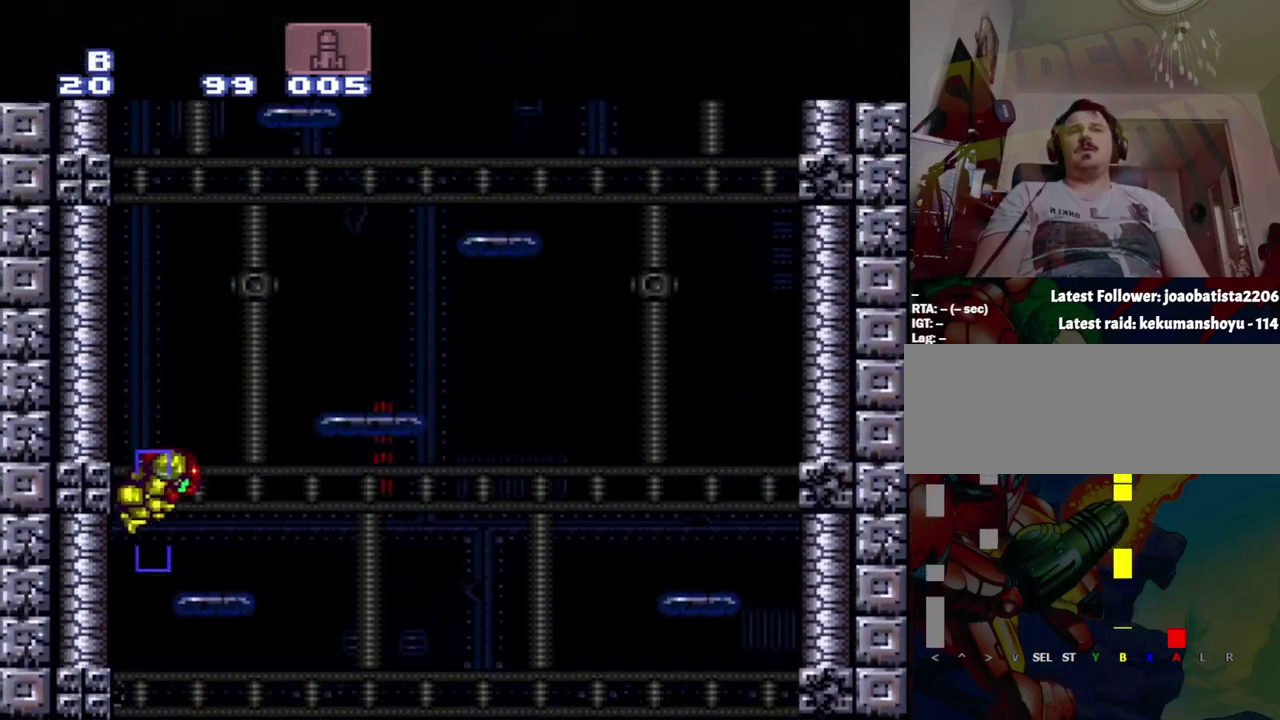
{"buttons": ["DPAD_RIGHT"], "events": [[17, "DPAD_RIGHT", "up"], [33, "B", "up"], [67, "DPAD_LEFT", "down"], [283, "DPAD_LEFT", "up"], [383, "DPAD_RIGHT", "down"]]}
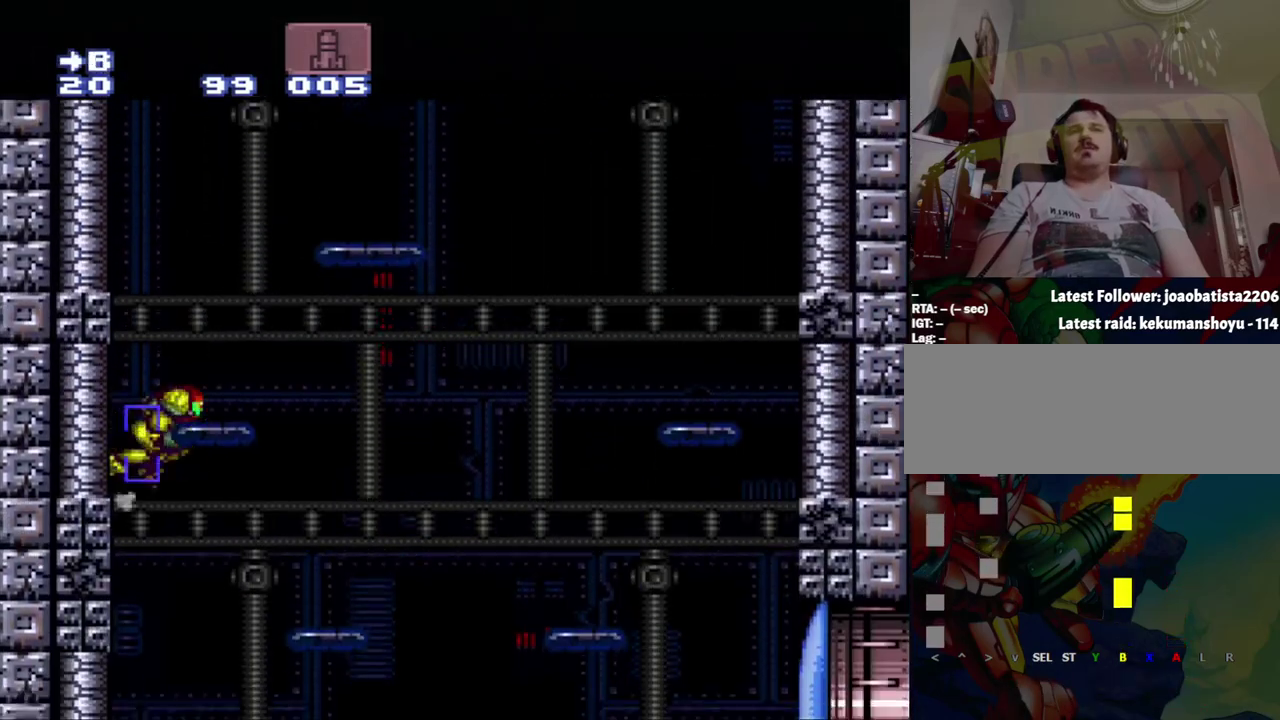
{"buttons": ["B", "DPAD_LEFT"], "events": [[67, "B", "down"], [117, "DPAD_RIGHT", "up"], [333, "DPAD_LEFT", "down"]]}
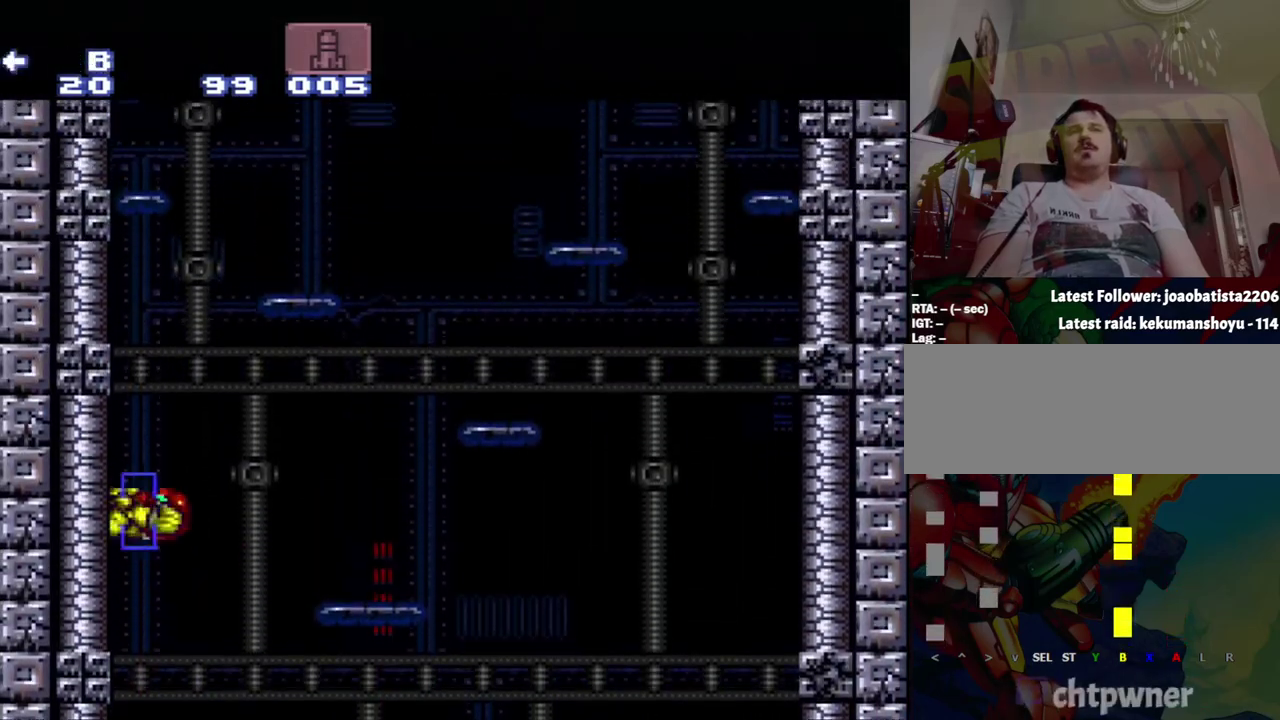
{"buttons": ["DPAD_LEFT"], "events": [[100, "B", "up"], [100, "DPAD_LEFT", "up"], [183, "DPAD_RIGHT", "down"], [367, "B", "down"], [367, "DPAD_RIGHT", "up"], [400, "DPAD_LEFT", "down"], [467, "B", "up"]]}
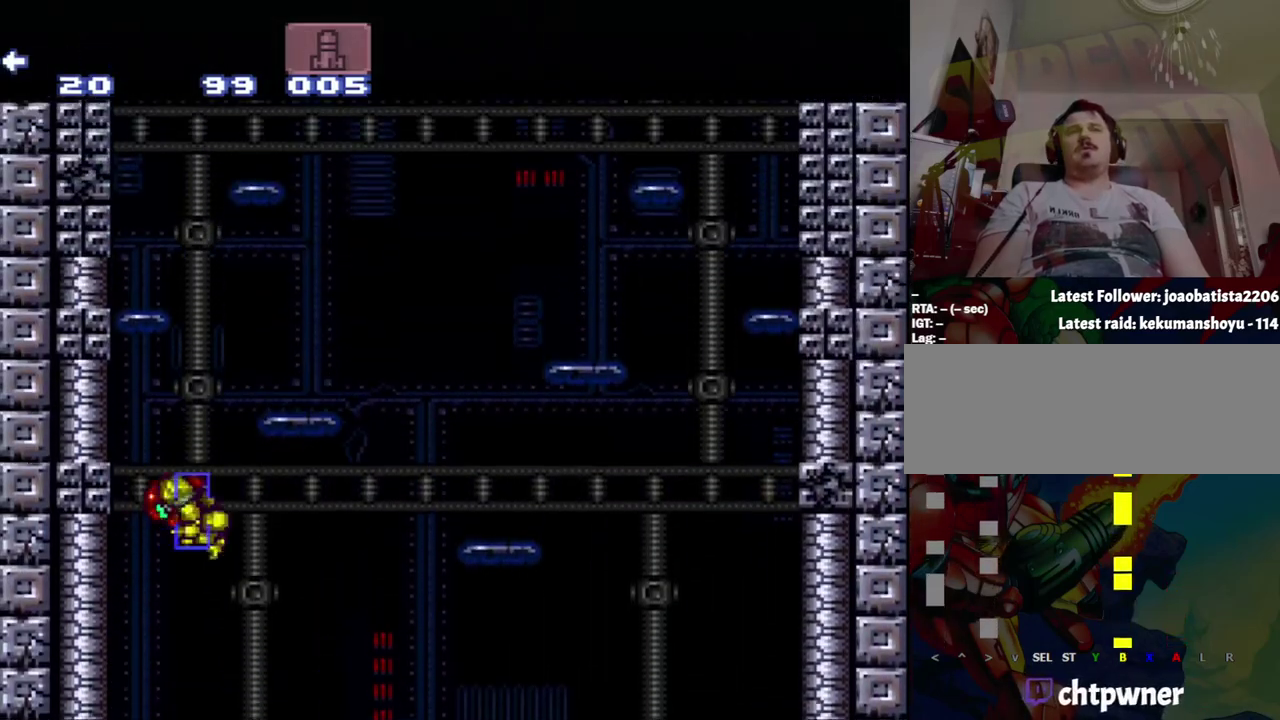
{"buttons": ["B", "DPAD_RIGHT"], "events": [[250, "DPAD_LEFT", "up"], [417, "B", "down"], [417, "DPAD_RIGHT", "down"]]}
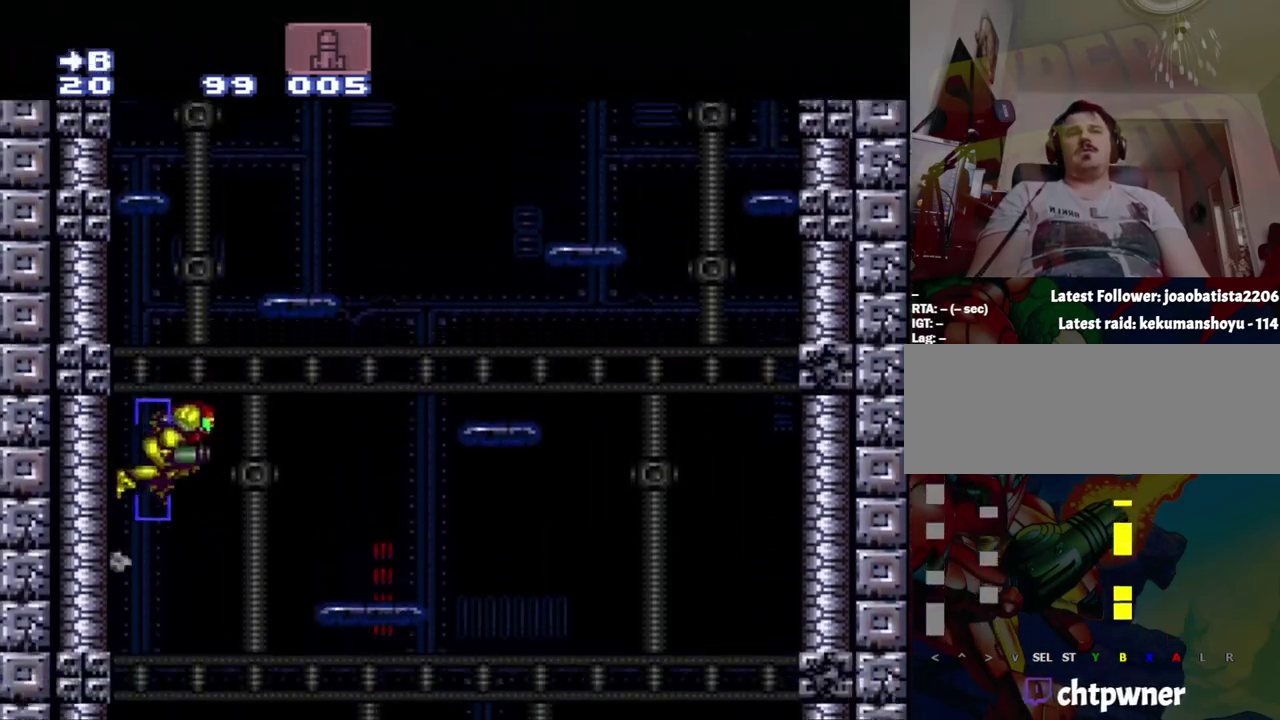
{"buttons": ["DPAD_RIGHT"], "events": [[33, "DPAD_RIGHT", "up"], [183, "B", "up"], [183, "DPAD_LEFT", "down"], [450, "DPAD_LEFT", "up"], [500, "DPAD_RIGHT", "down"]]}
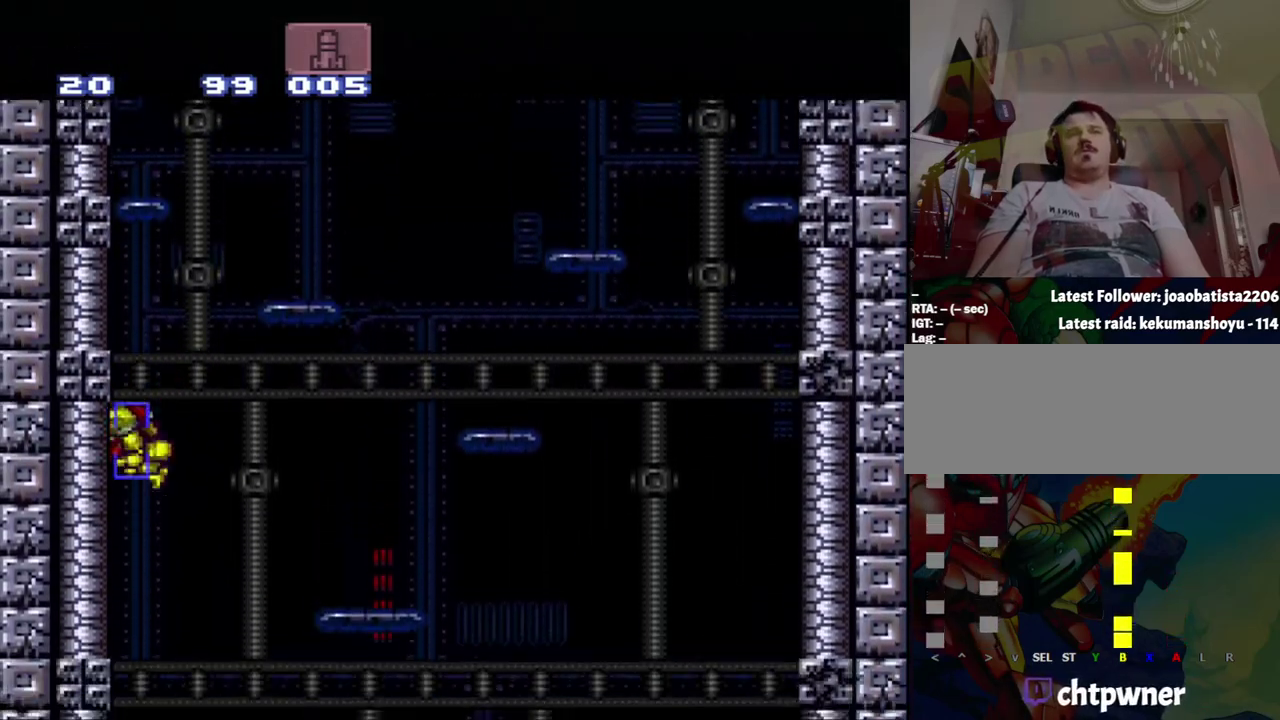
{"buttons": [], "events": [[50, "B", "down"], [233, "DPAD_LEFT", "down"], [233, "DPAD_RIGHT", "up"], [283, "B", "up"], [500, "DPAD_LEFT", "up"]]}
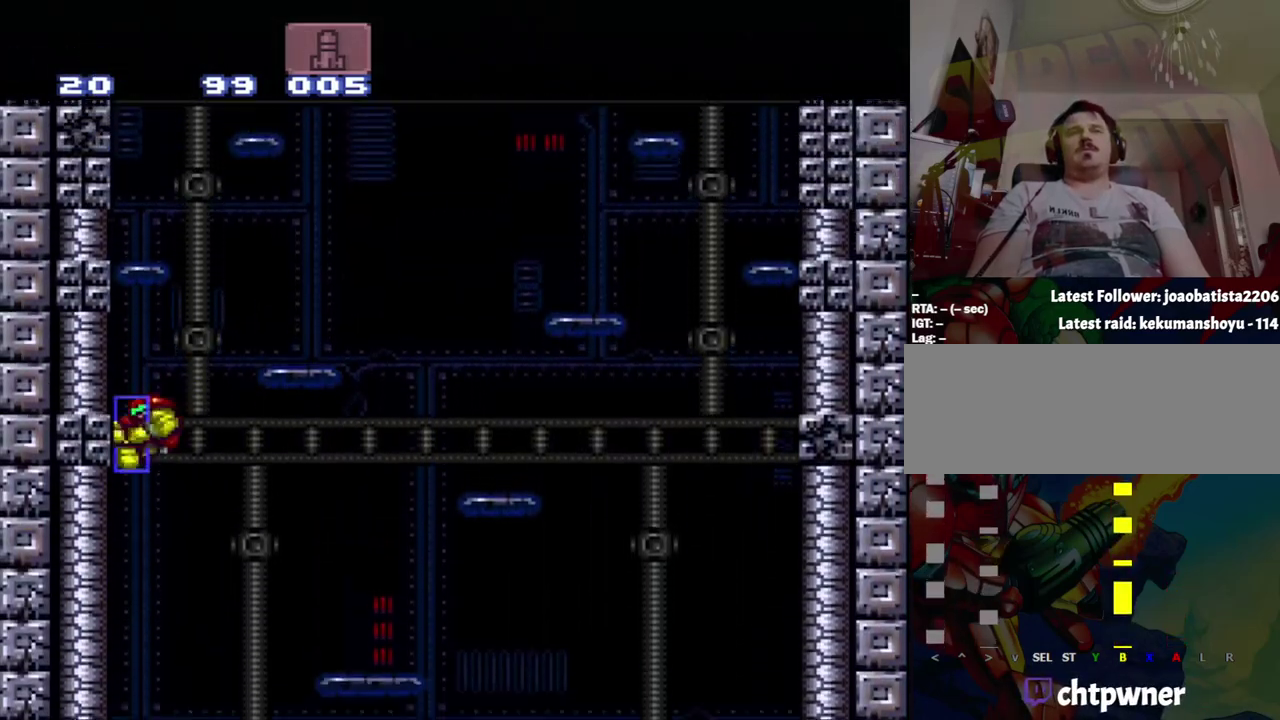
{"buttons": ["DPAD_LEFT"], "events": [[267, "B", "down"], [267, "DPAD_RIGHT", "down"], [317, "DPAD_RIGHT", "up"], [333, "B", "up"], [383, "DPAD_LEFT", "down"]]}
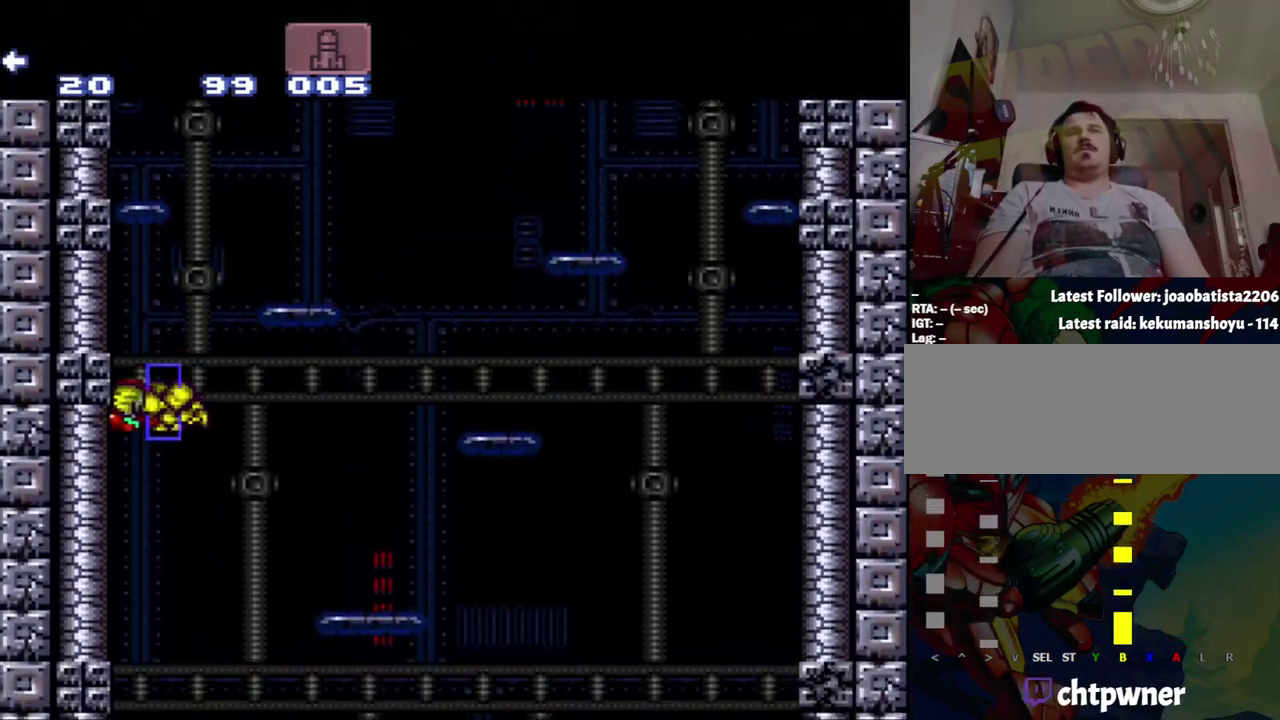
{"buttons": ["B"], "events": [[150, "DPAD_LEFT", "up"], [317, "B", "down"], [317, "DPAD_RIGHT", "down"], [367, "DPAD_RIGHT", "up"]]}
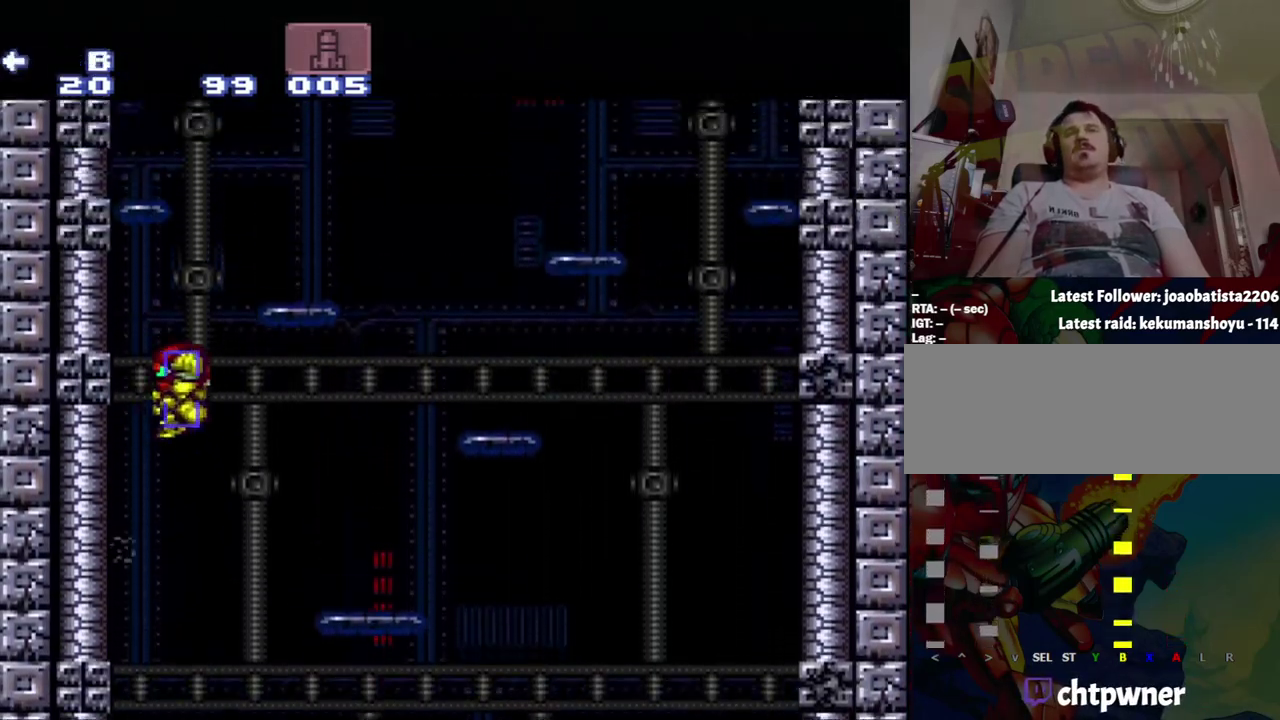
{"buttons": [], "events": [[83, "DPAD_LEFT", "down"], [133, "B", "up"], [150, "DPAD_LEFT", "up"]]}
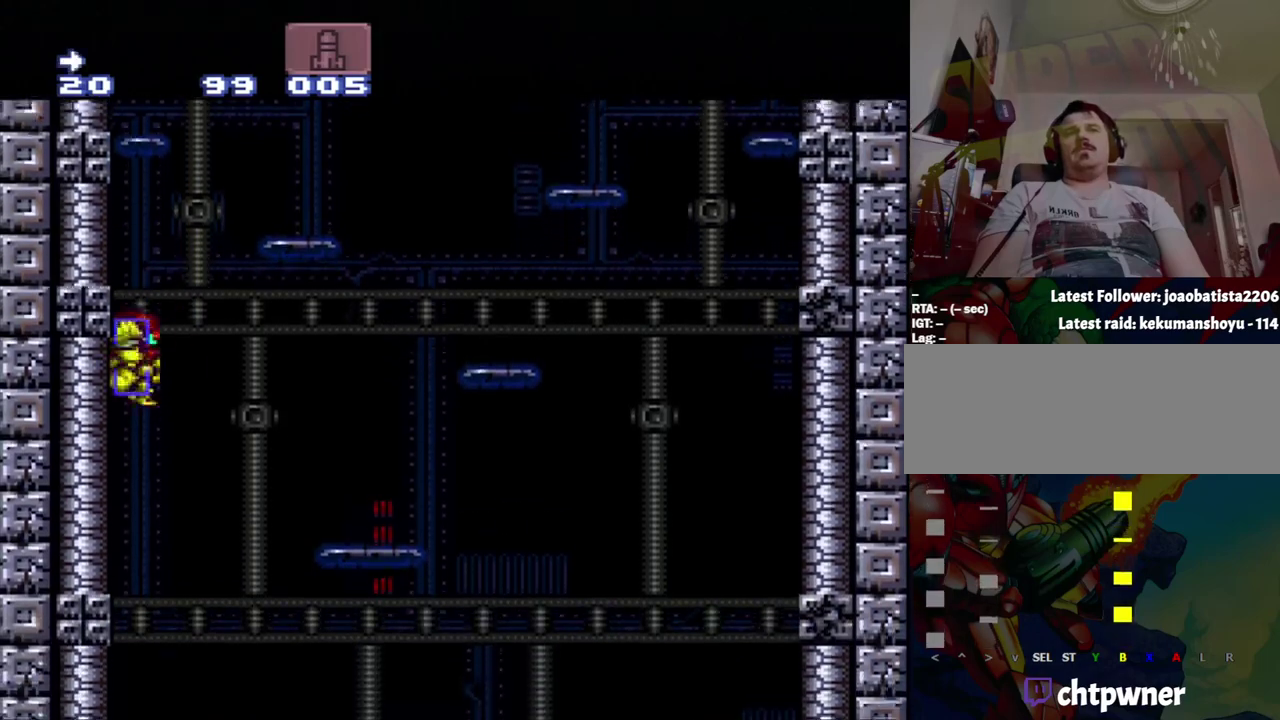
{"buttons": [], "events": [[117, "B", "down"], [183, "B", "up"], [217, "DPAD_LEFT", "down"], [467, "DPAD_LEFT", "up"]]}
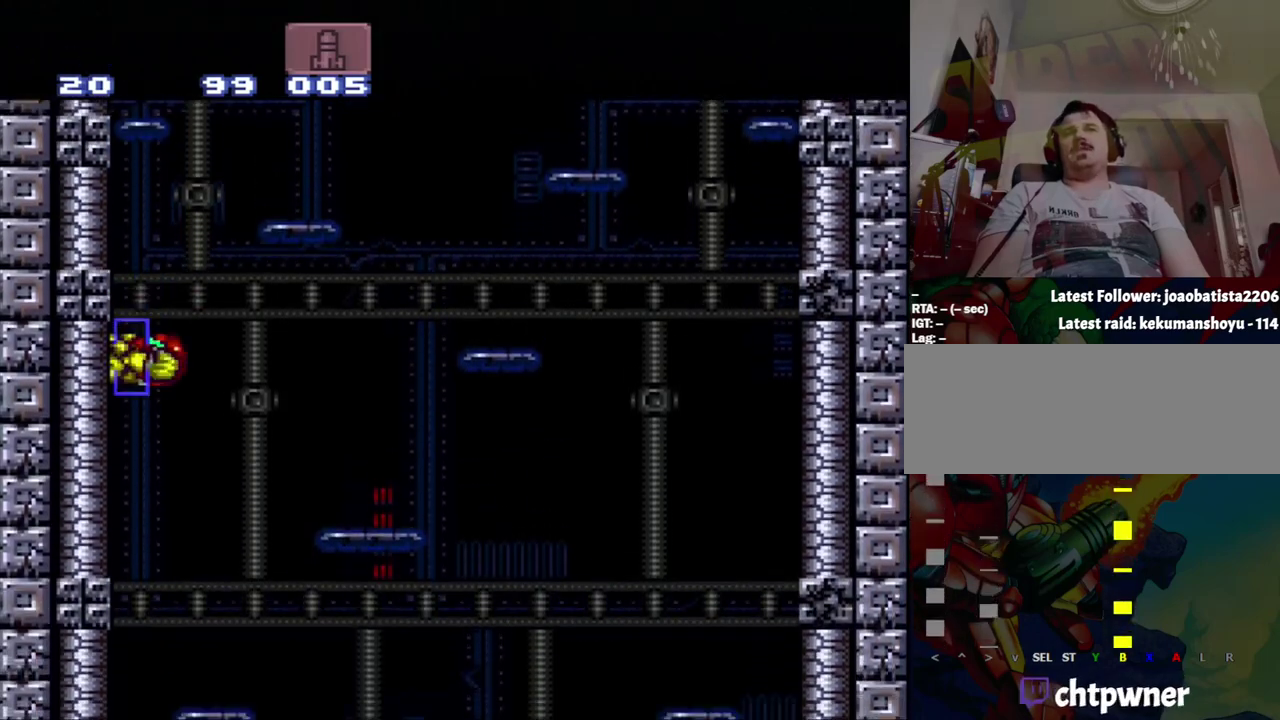
{"buttons": ["DPAD_LEFT"], "events": [[167, "B", "down"], [167, "DPAD_RIGHT", "down"], [250, "DPAD_RIGHT", "up"], [433, "B", "up"], [433, "DPAD_LEFT", "down"]]}
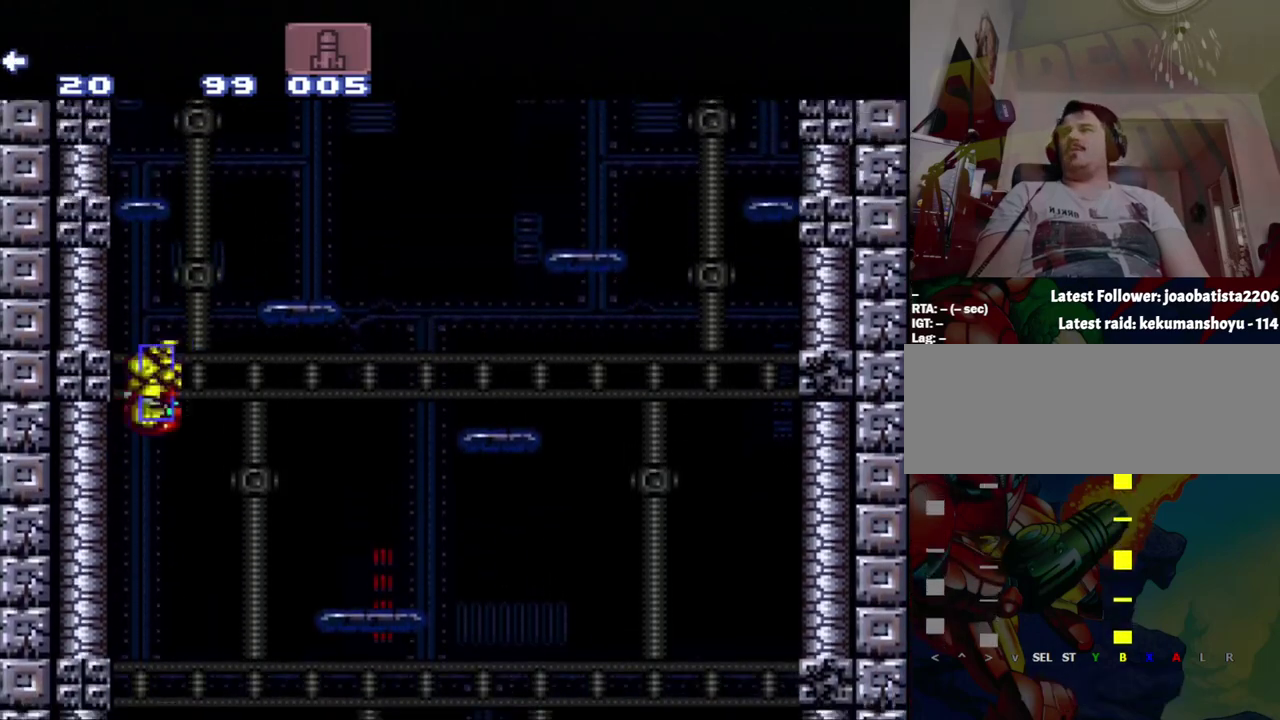
{"buttons": ["DPAD_LEFT"], "events": [[200, "DPAD_LEFT", "up"], [267, "DPAD_RIGHT", "down"], [300, "B", "down"], [483, "B", "up"], [483, "DPAD_LEFT", "down"], [483, "DPAD_RIGHT", "up"]]}
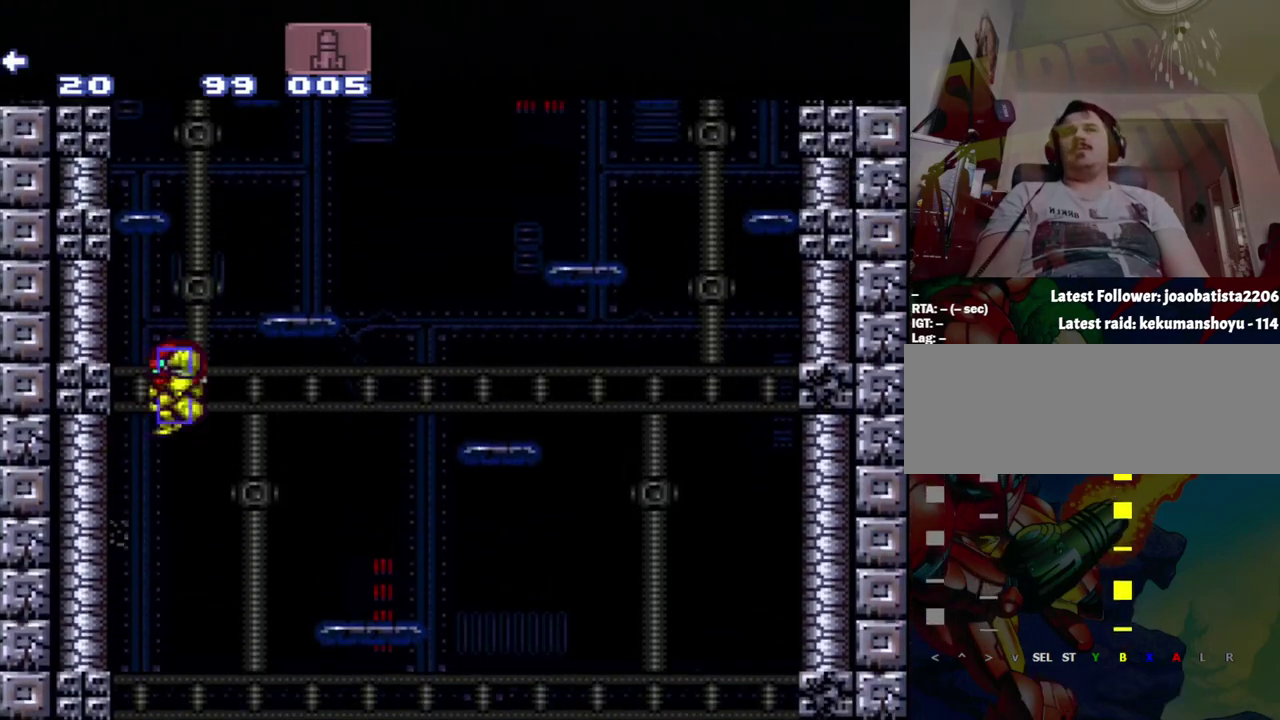
{"buttons": ["DPAD_RIGHT"], "events": [[250, "DPAD_LEFT", "up"], [333, "DPAD_RIGHT", "down"]]}
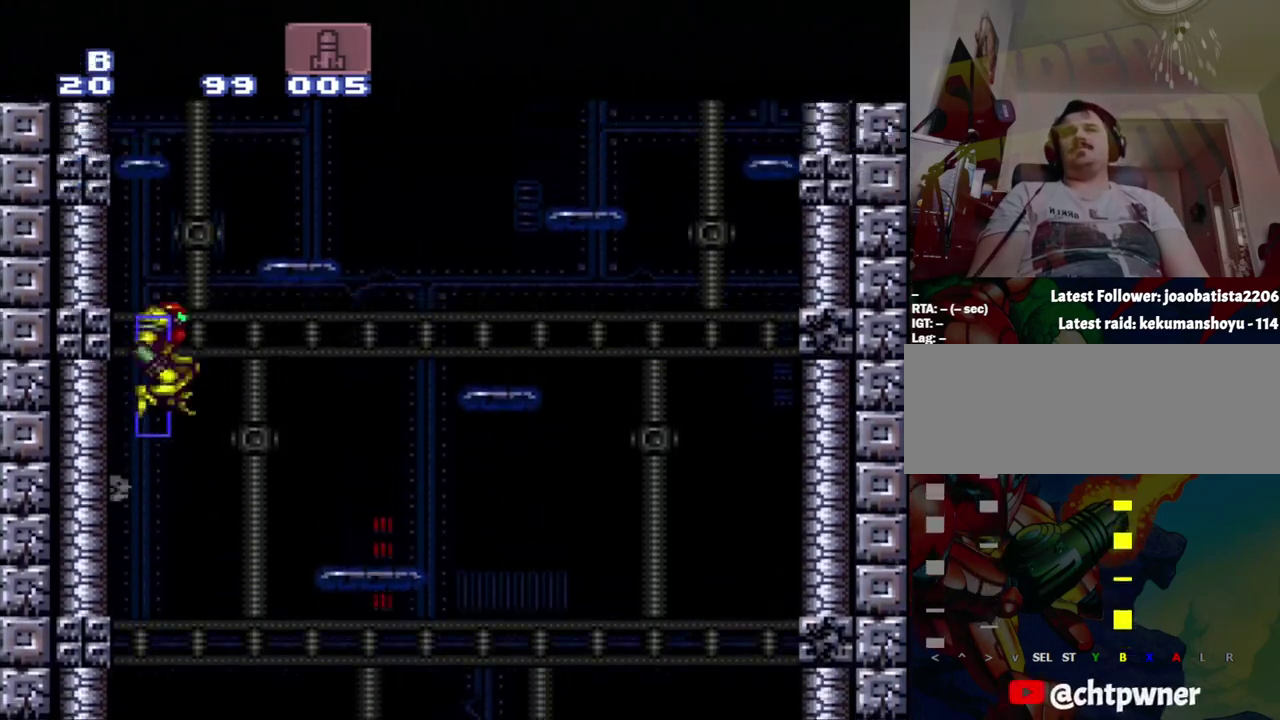
{"buttons": [], "events": [[17, "B", "down"], [17, "DPAD_RIGHT", "up"], [50, "DPAD_LEFT", "down"], [133, "B", "up"], [283, "DPAD_LEFT", "up"]]}
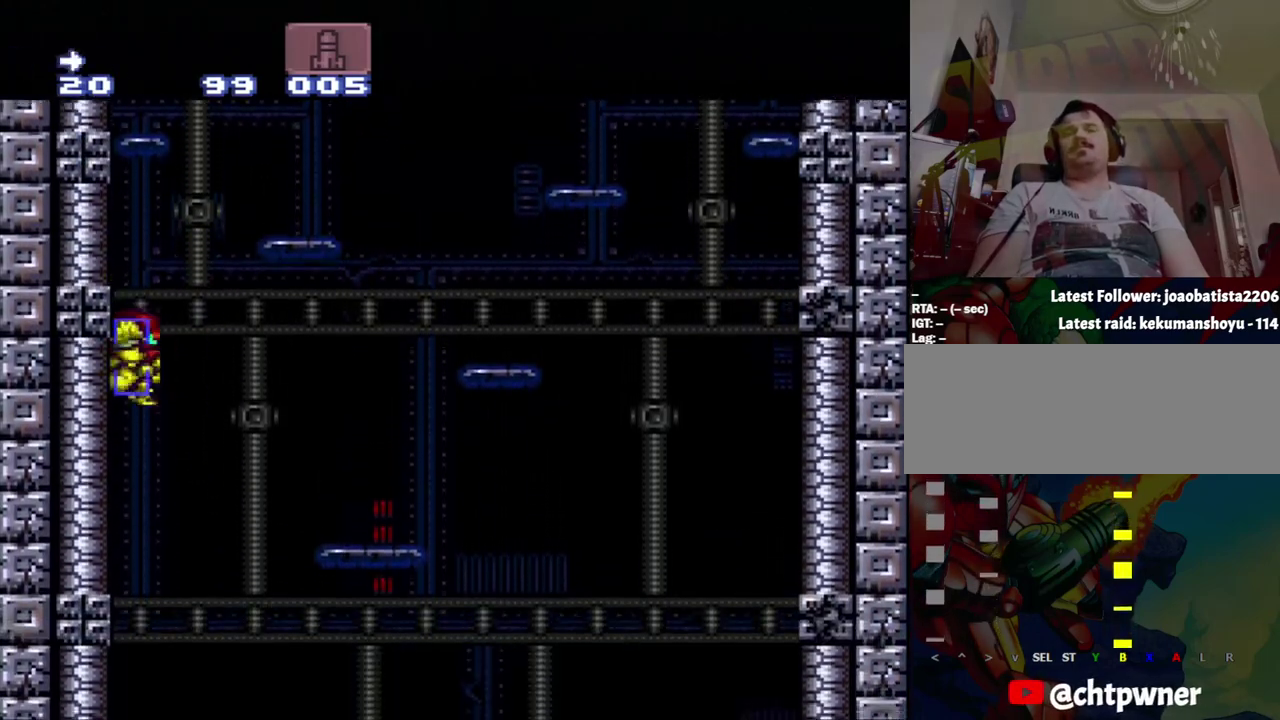
{"buttons": ["DPAD_LEFT"], "events": [[67, "DPAD_RIGHT", "down"], [83, "B", "down"], [150, "DPAD_RIGHT", "up"], [333, "B", "up"], [333, "DPAD_LEFT", "down"]]}
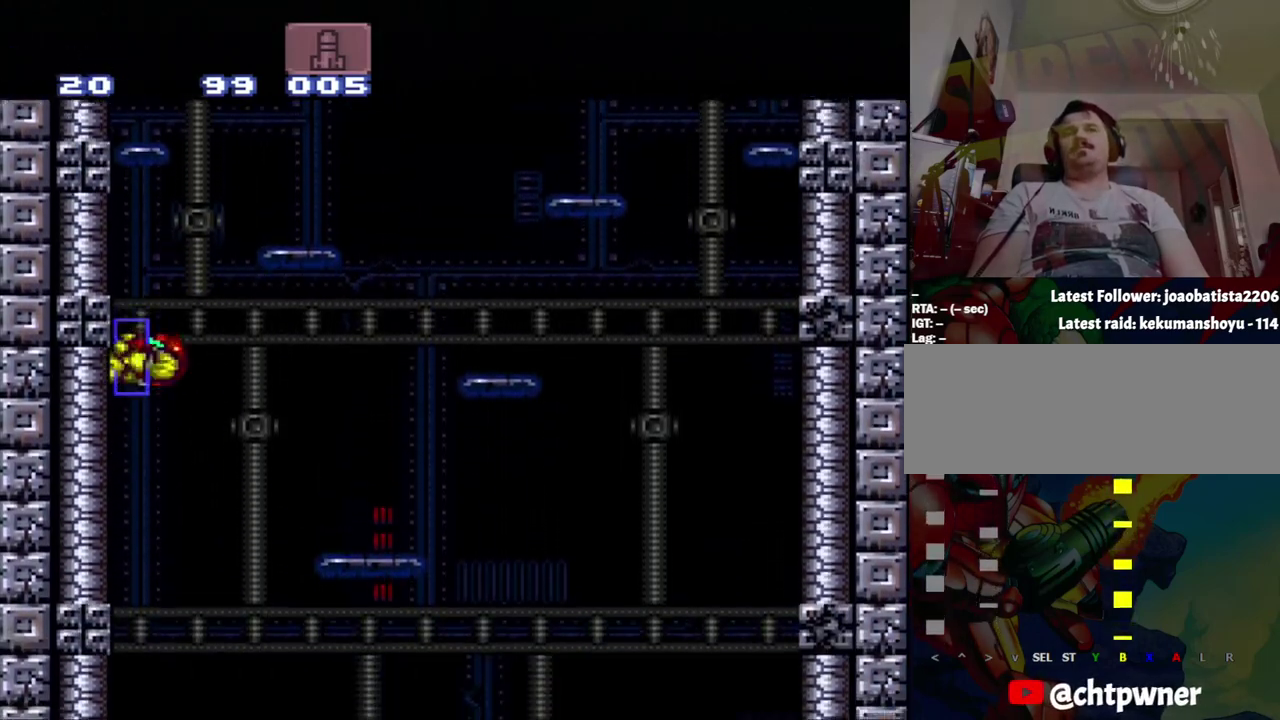
{"buttons": [], "events": [[100, "DPAD_LEFT", "up"], [100, "DPAD_RIGHT", "down"], [150, "B", "down"], [367, "B", "up"], [367, "DPAD_LEFT", "down"], [367, "DPAD_RIGHT", "up"], [467, "DPAD_LEFT", "up"]]}